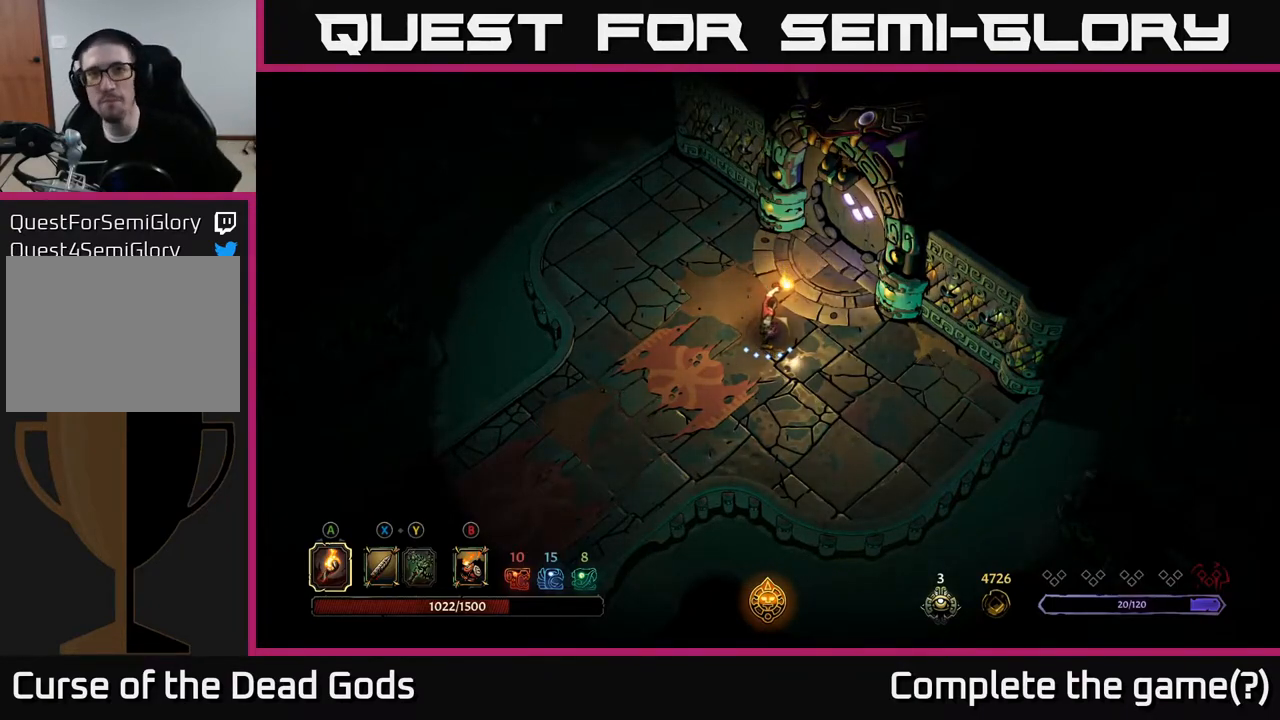
Gameplay with a controller (Xbox layout); each line is a JSON object with the inputs held at the frame after it. "events" lists button and stick changes between this image and that frame as [ms after this image, input, new state], when the widget could be followed in between.
{"buttons": [], "left_stick": "right", "right_stick": "center", "events": [[250, "left_stick", "right"]]}
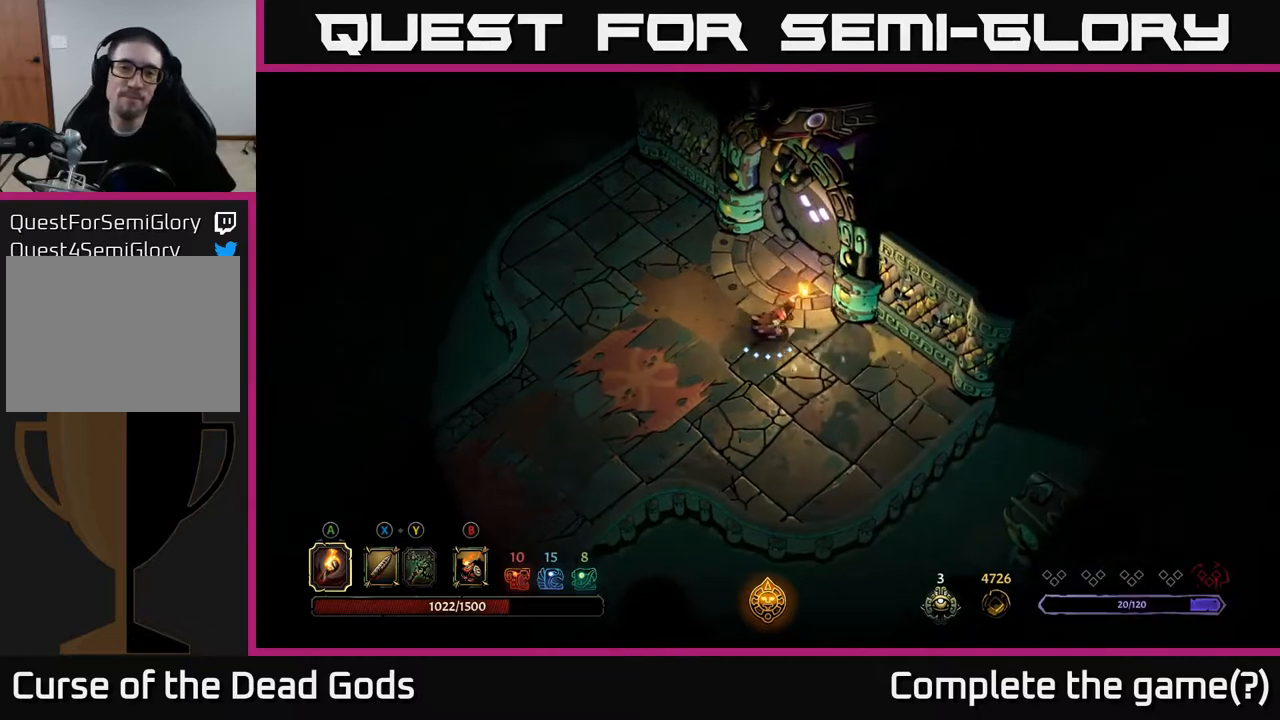
{"buttons": [], "left_stick": "up", "right_stick": "center", "events": [[150, "left_stick", "center"], [267, "left_stick", "up-left"], [350, "left_stick", "up"]]}
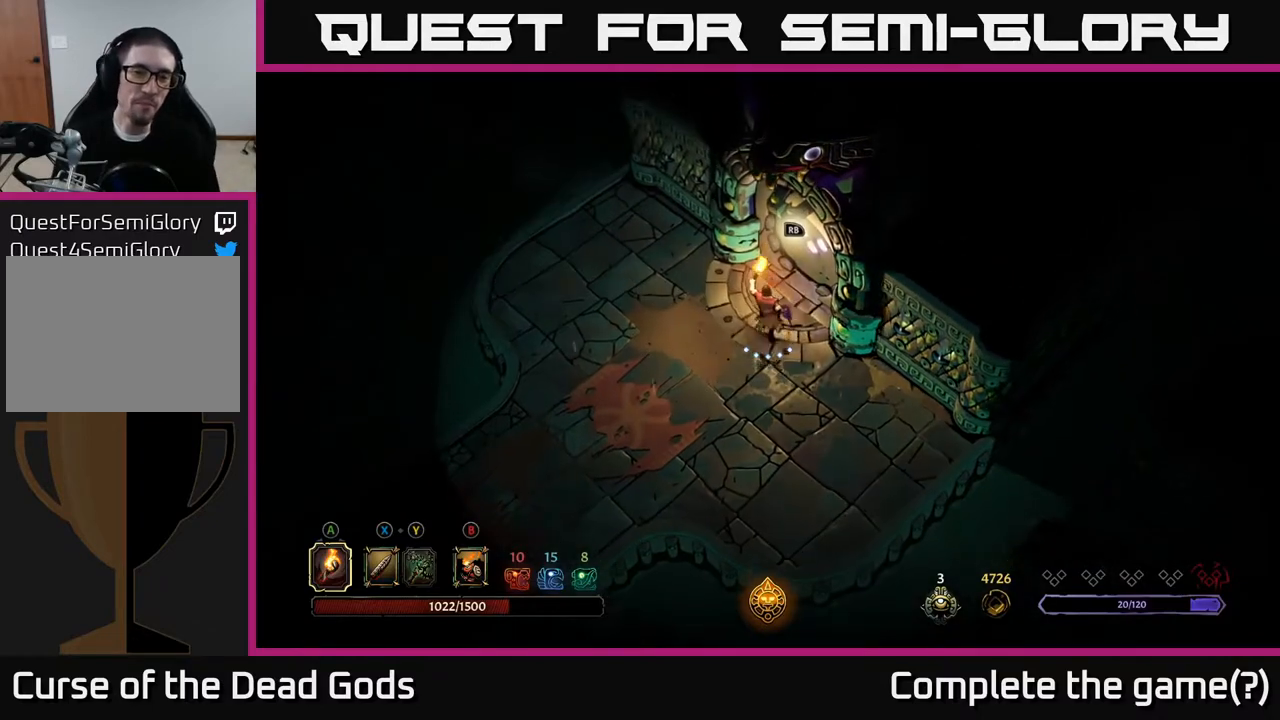
{"buttons": [], "left_stick": "center", "right_stick": "center", "events": [[183, "R1", "down"], [200, "left_stick", "center"], [267, "R1", "up"]]}
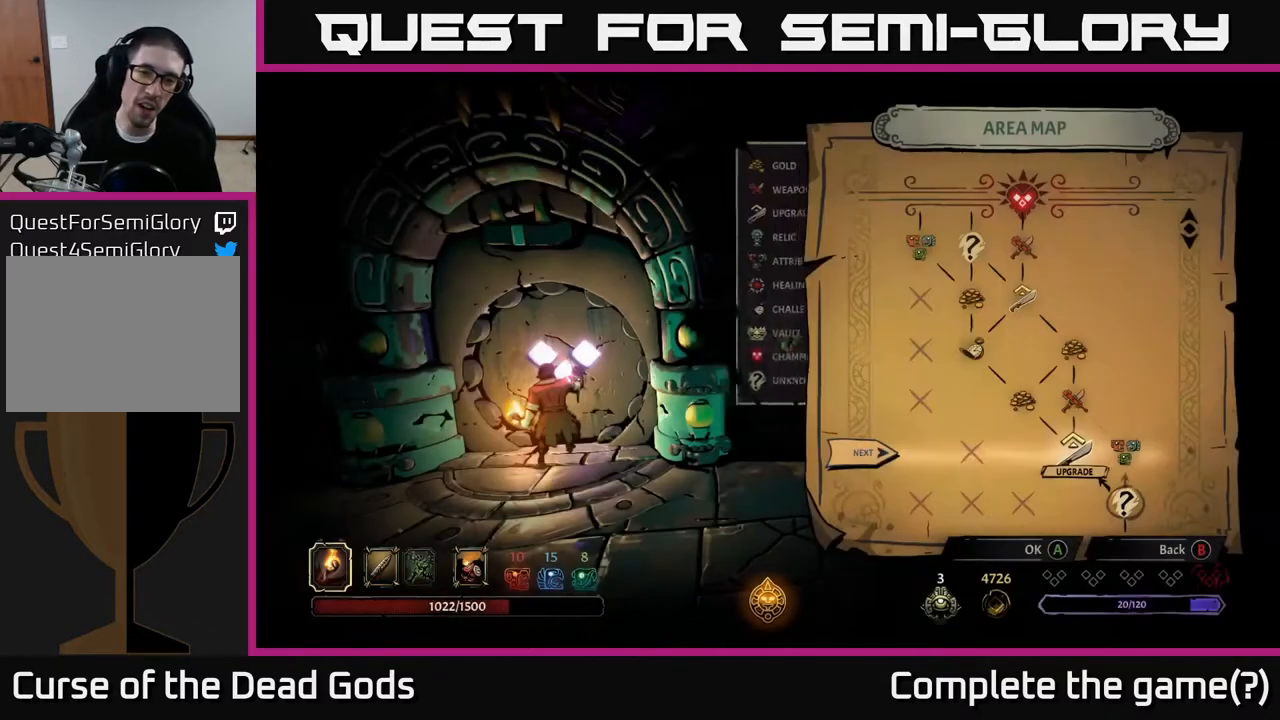
{"buttons": [], "left_stick": "center", "right_stick": "center", "events": []}
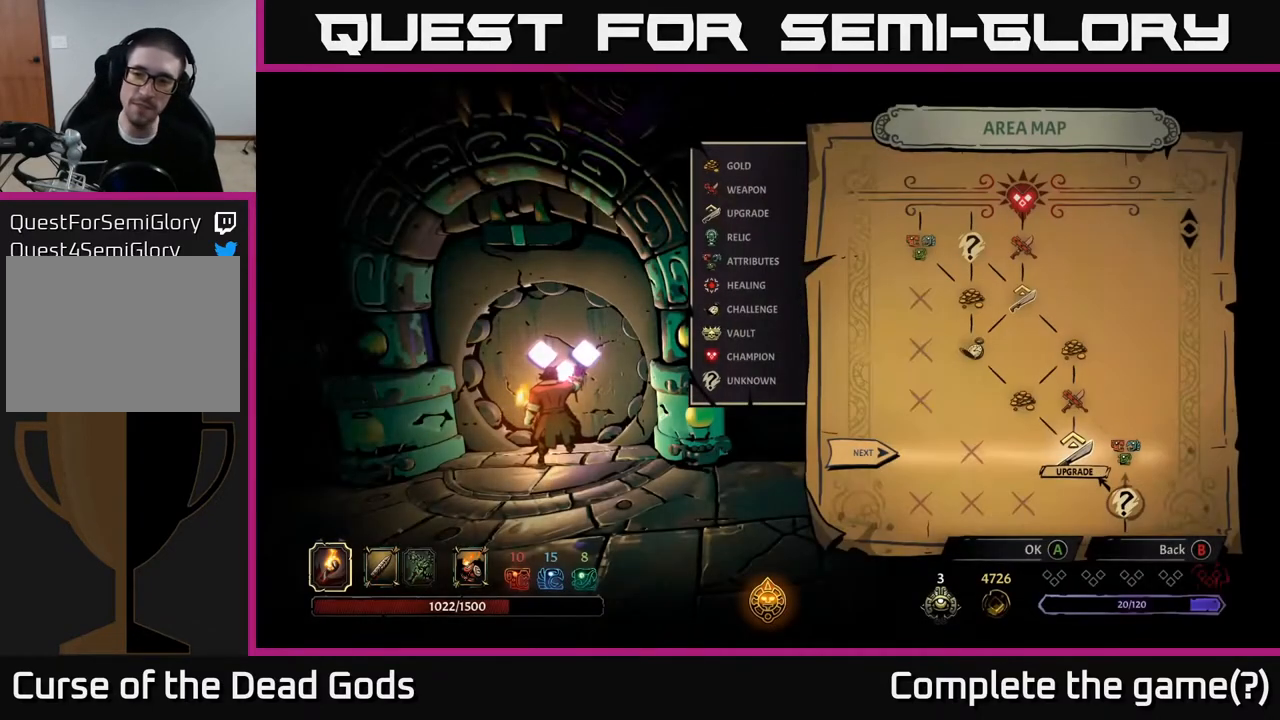
{"buttons": [], "left_stick": "center", "right_stick": "center", "events": [[183, "left_stick", "right"], [350, "left_stick", "center"]]}
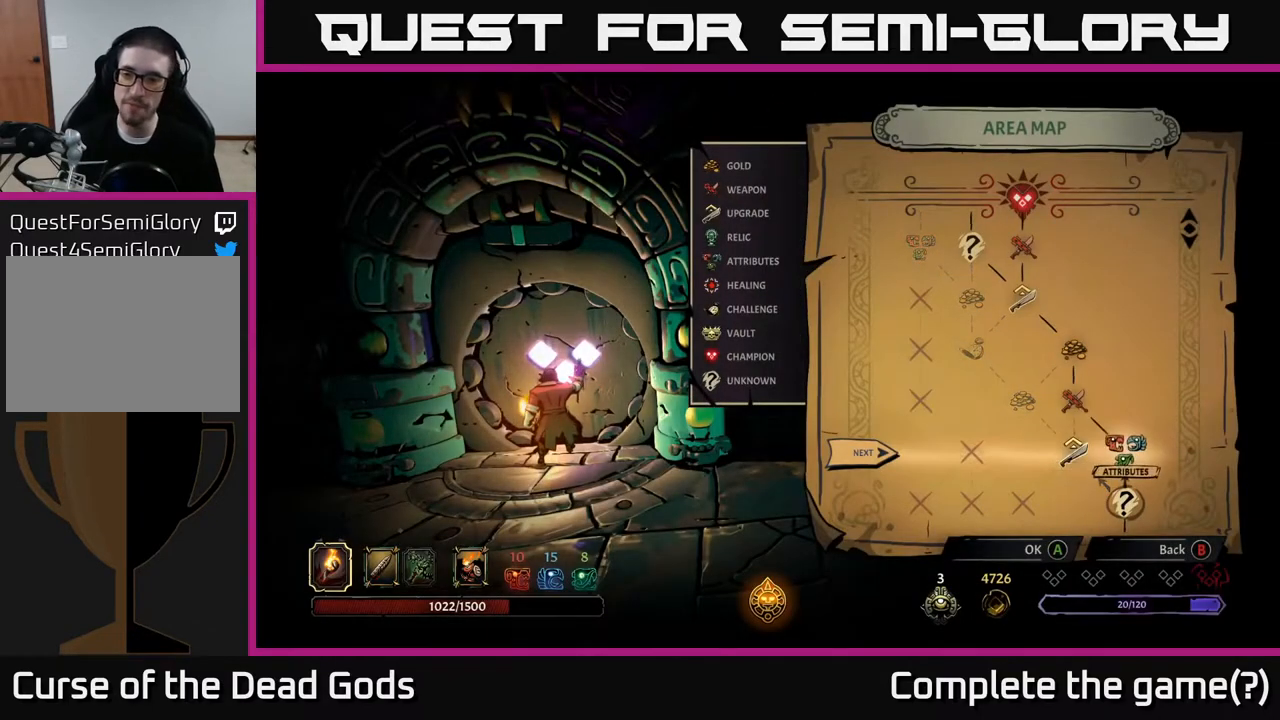
{"buttons": [], "left_stick": "center", "right_stick": "center", "events": [[17, "left_stick", "left"], [217, "left_stick", "center"]]}
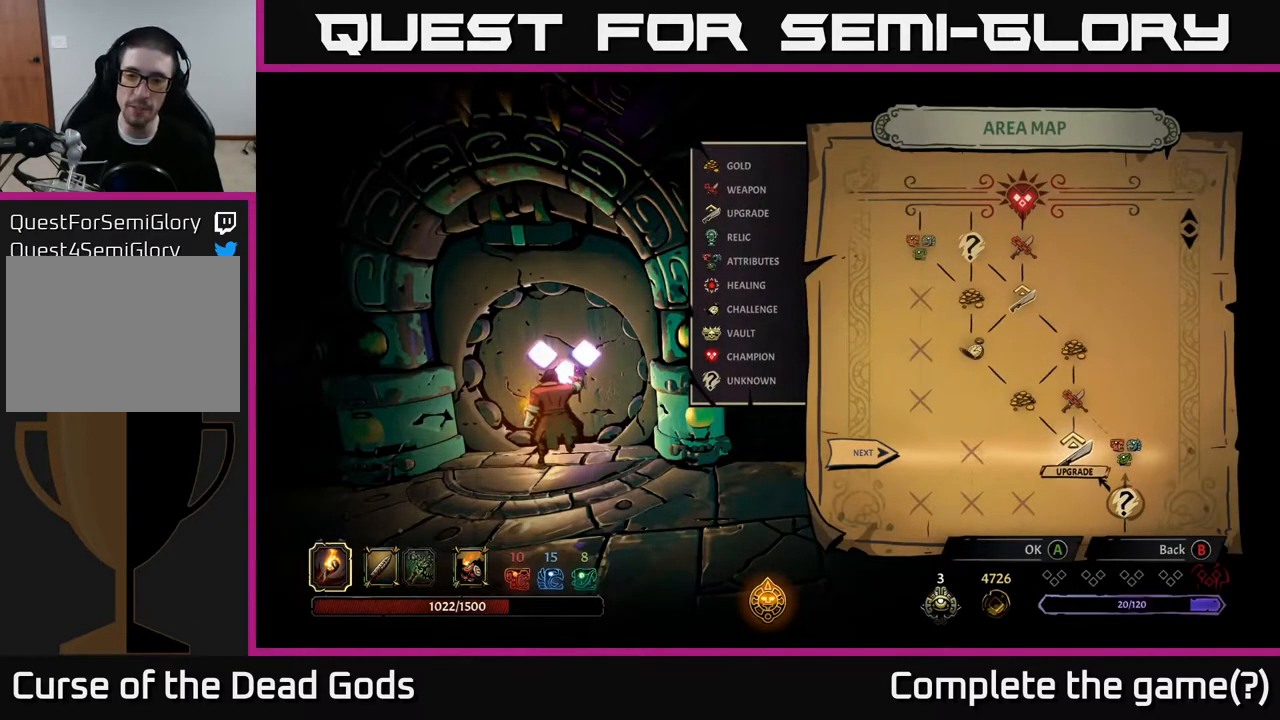
{"buttons": [], "left_stick": "center", "right_stick": "center", "events": []}
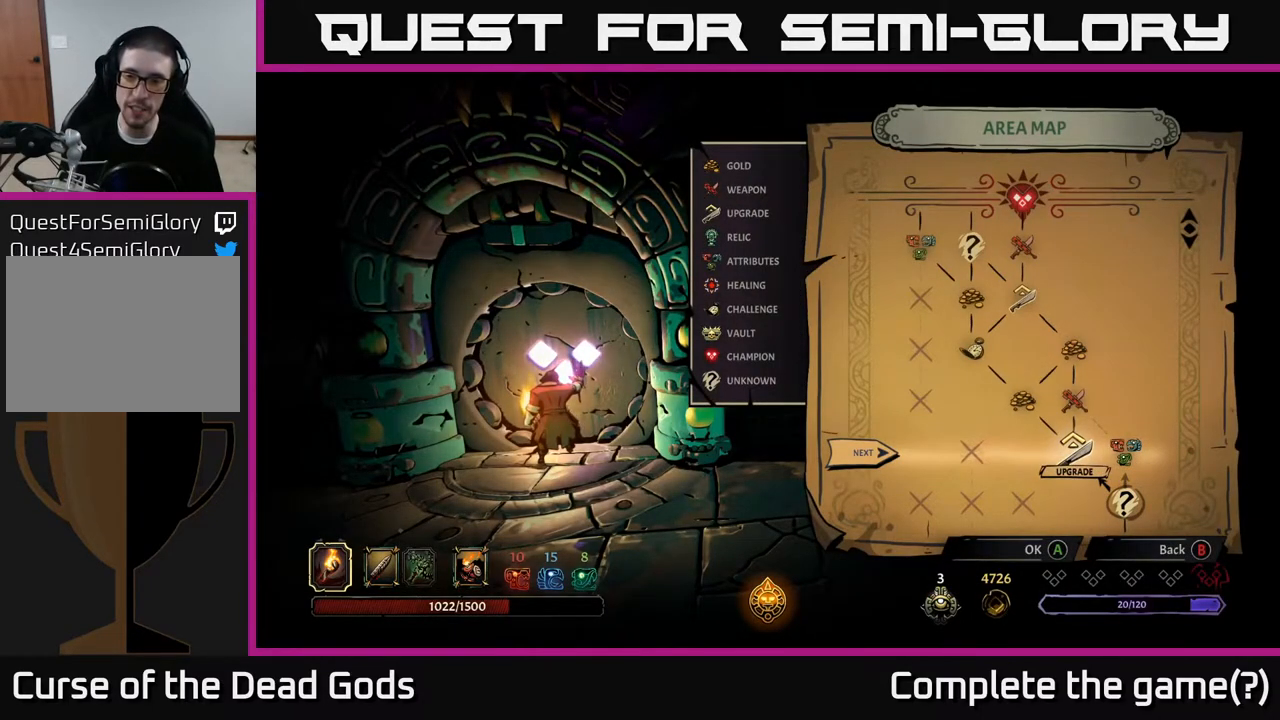
{"buttons": [], "left_stick": "center", "right_stick": "center", "events": []}
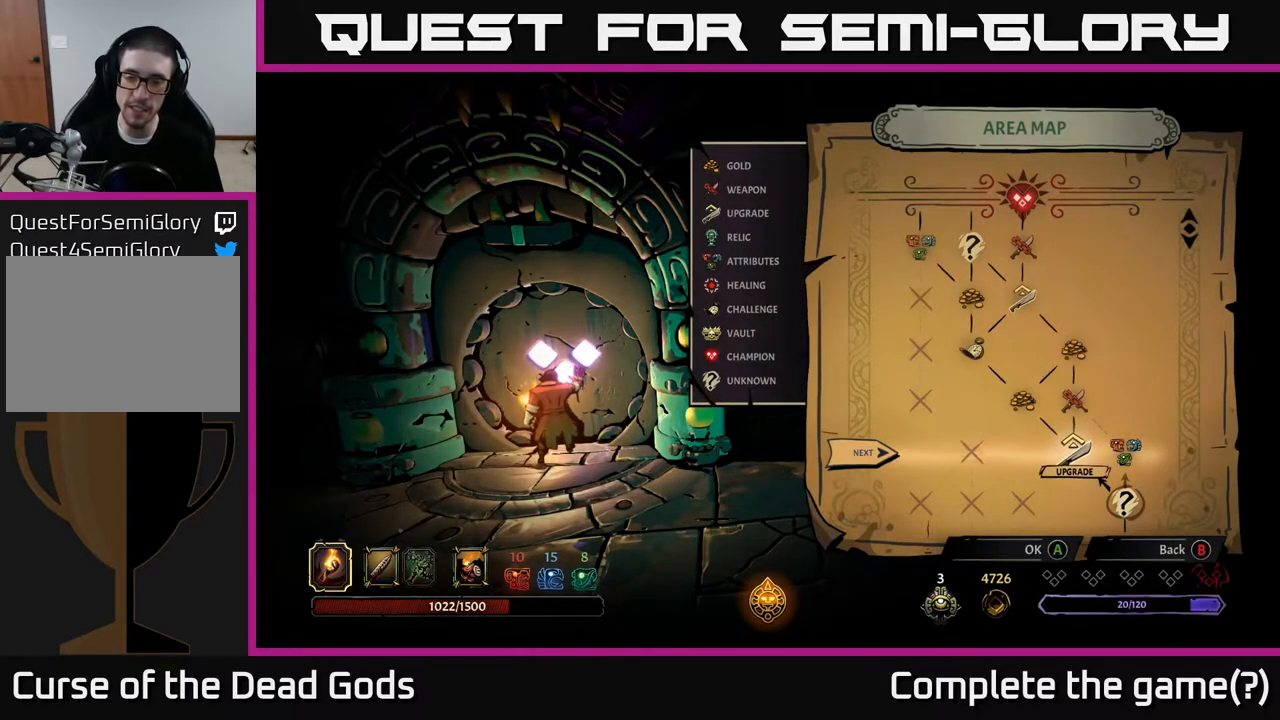
{"buttons": [], "left_stick": "center", "right_stick": "center", "events": []}
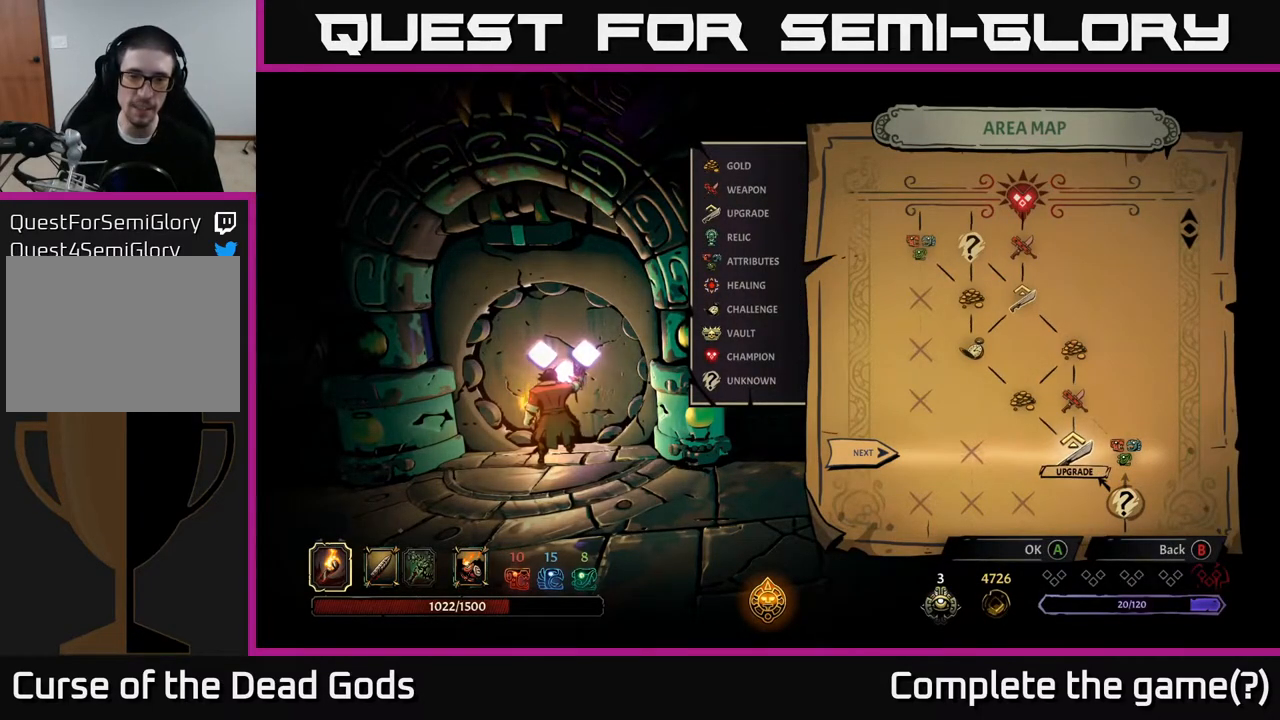
{"buttons": [], "left_stick": "right", "right_stick": "center", "events": [[317, "left_stick", "right"]]}
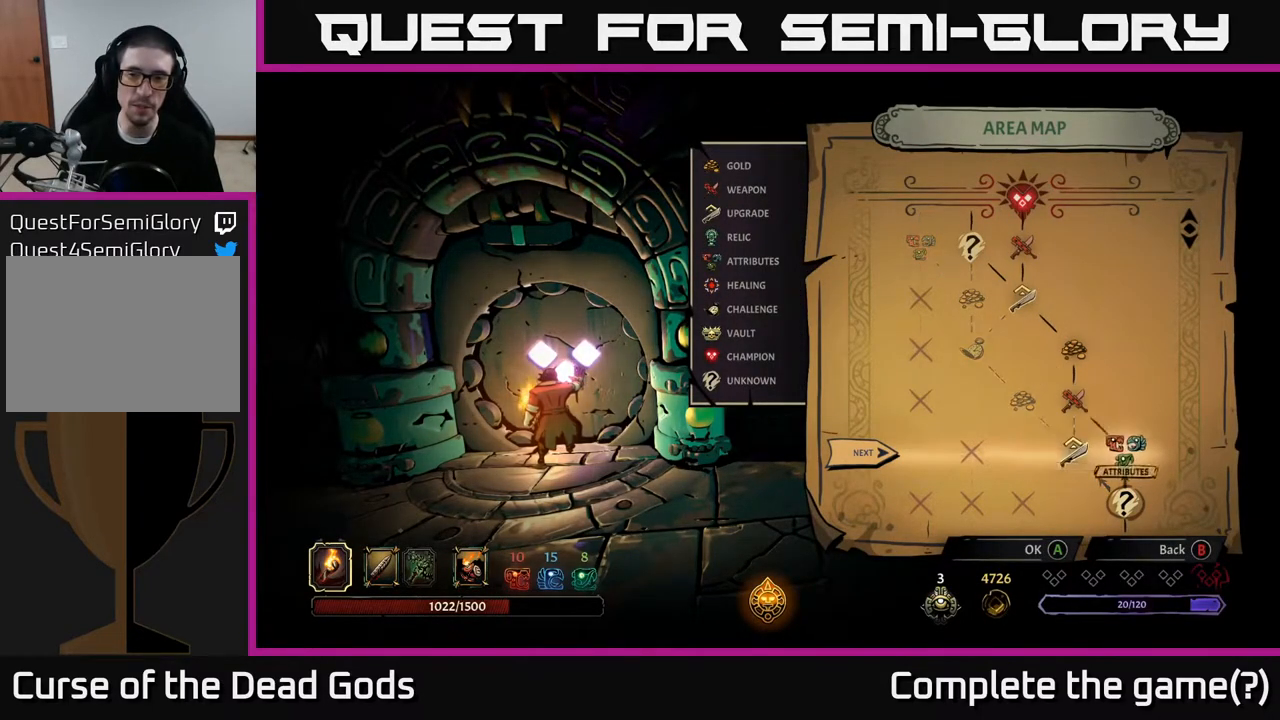
{"buttons": [], "left_stick": "right", "right_stick": "center", "events": [[33, "left_stick", "left"], [250, "left_stick", "center"], [433, "left_stick", "right"]]}
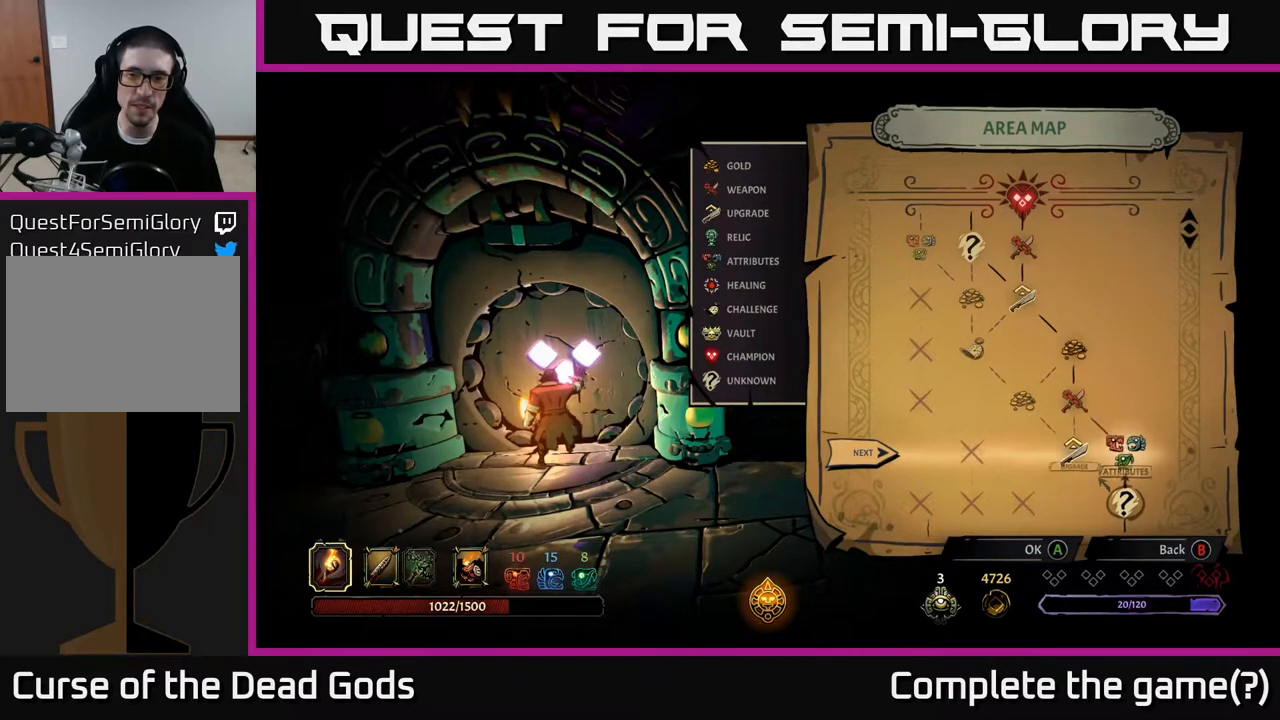
{"buttons": [], "left_stick": "left", "right_stick": "center", "events": [[133, "left_stick", "center"], [367, "left_stick", "left"]]}
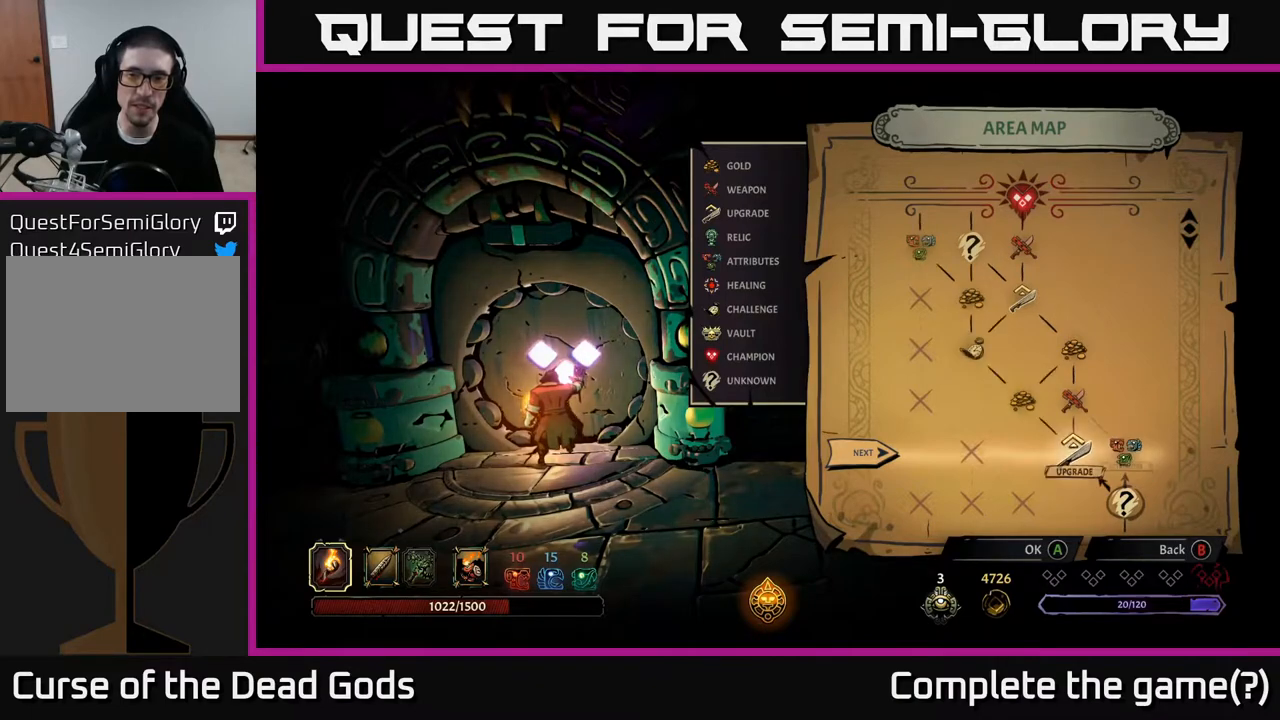
{"buttons": [], "left_stick": "center", "right_stick": "center", "events": [[100, "left_stick", "center"]]}
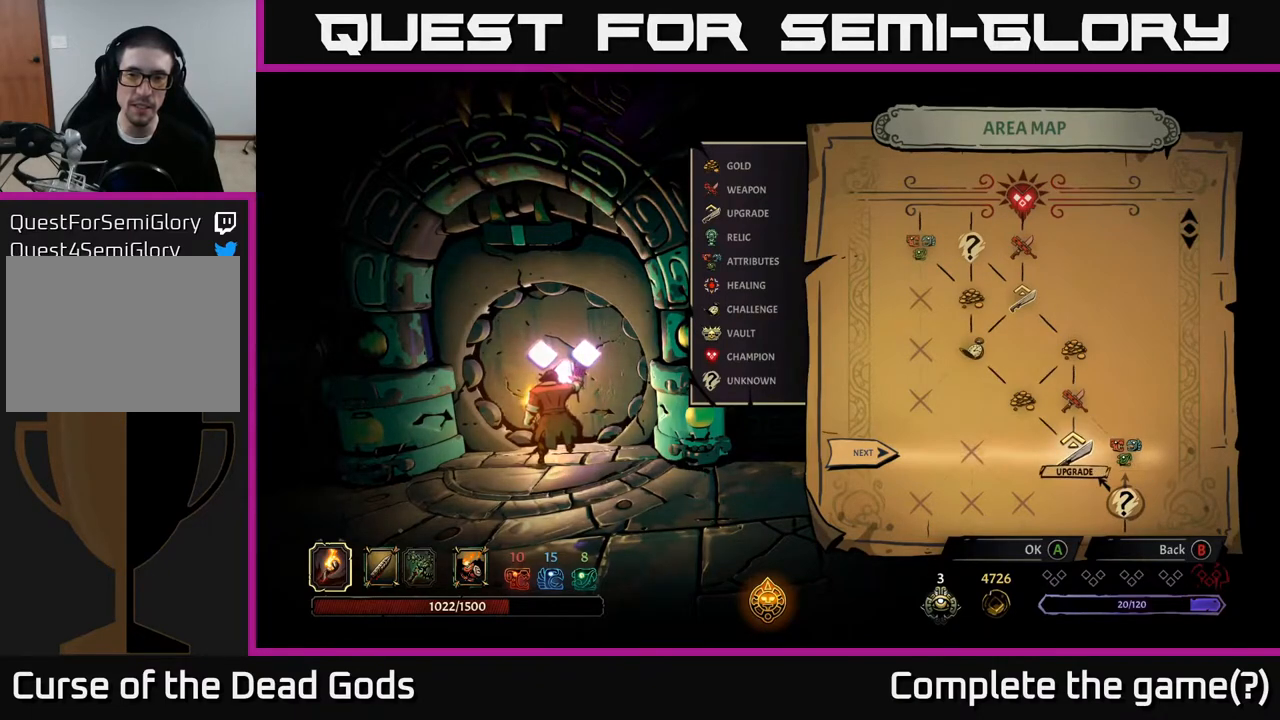
{"buttons": [], "left_stick": "center", "right_stick": "center", "events": []}
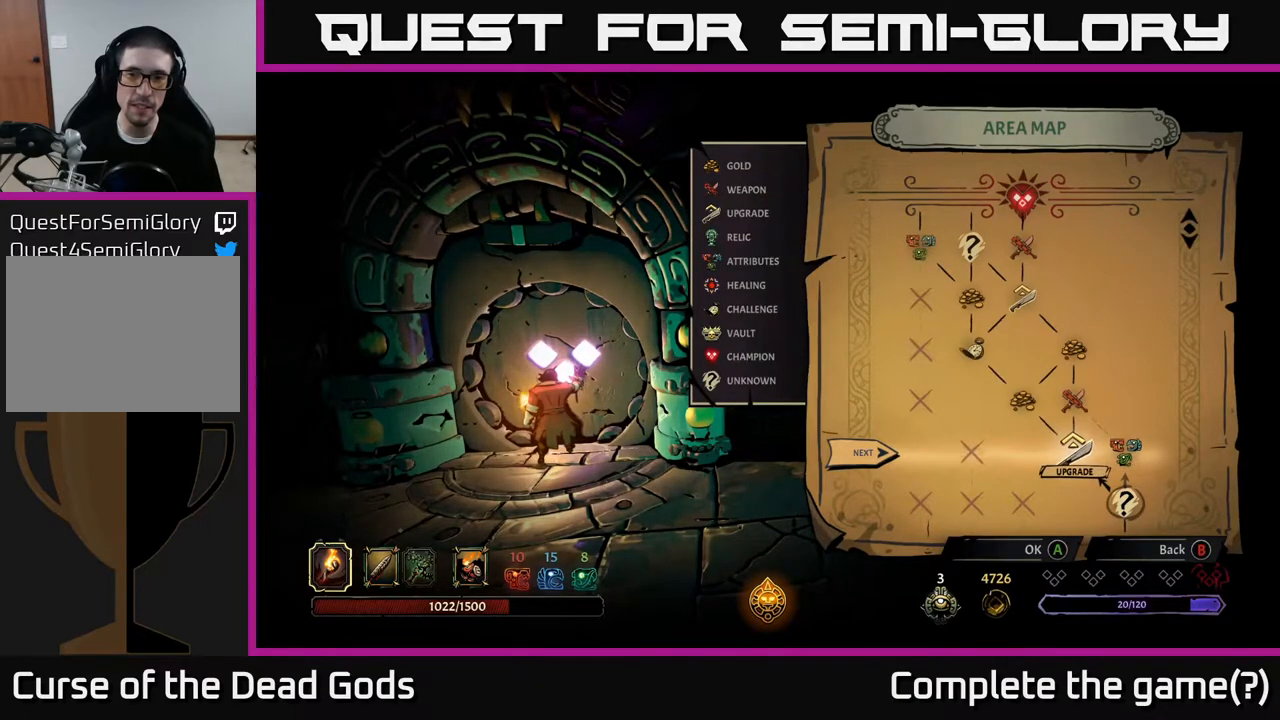
{"buttons": [], "left_stick": "center", "right_stick": "center", "events": []}
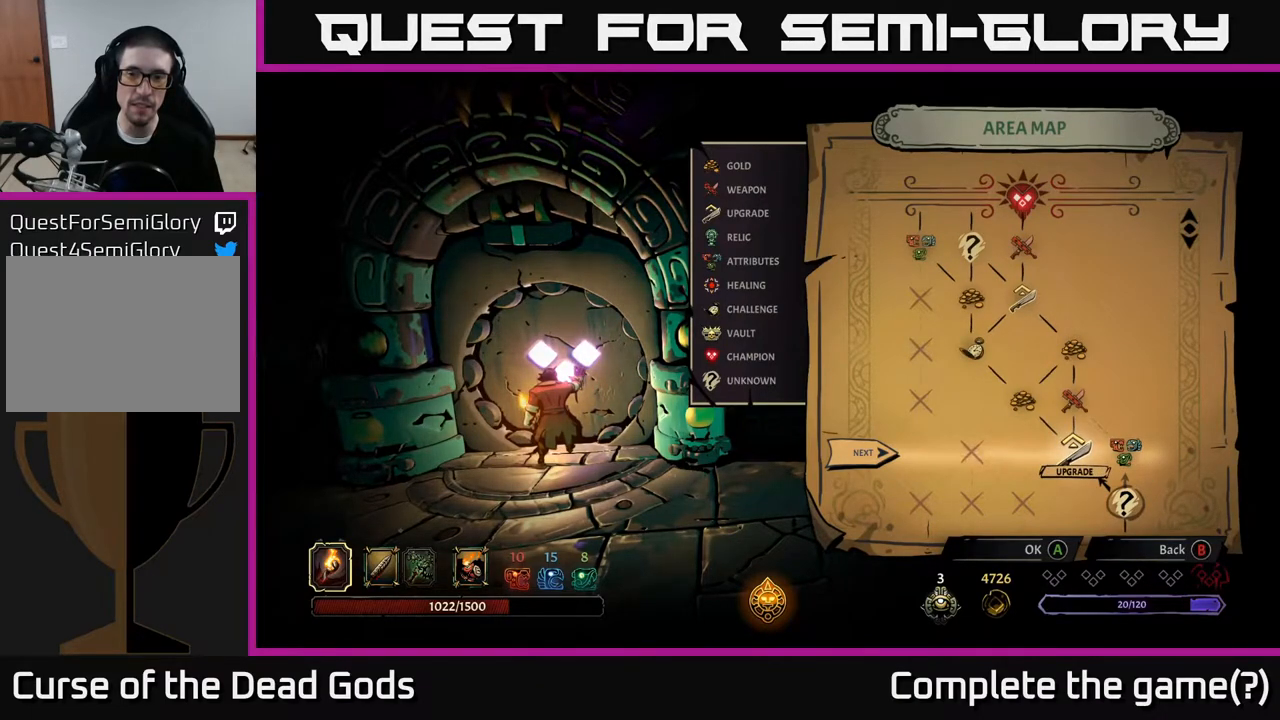
{"buttons": [], "left_stick": "center", "right_stick": "center", "events": [[183, "A", "down"], [250, "A", "up"]]}
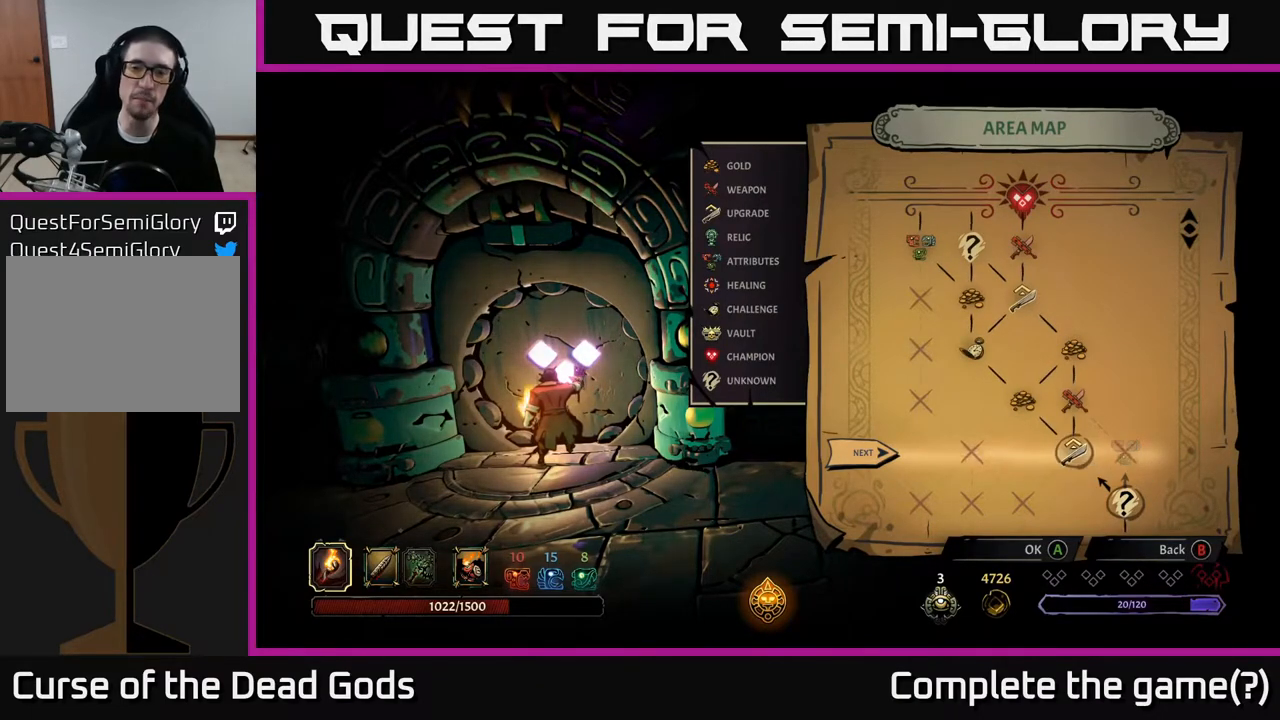
{"buttons": [], "left_stick": "center", "right_stick": "center", "events": []}
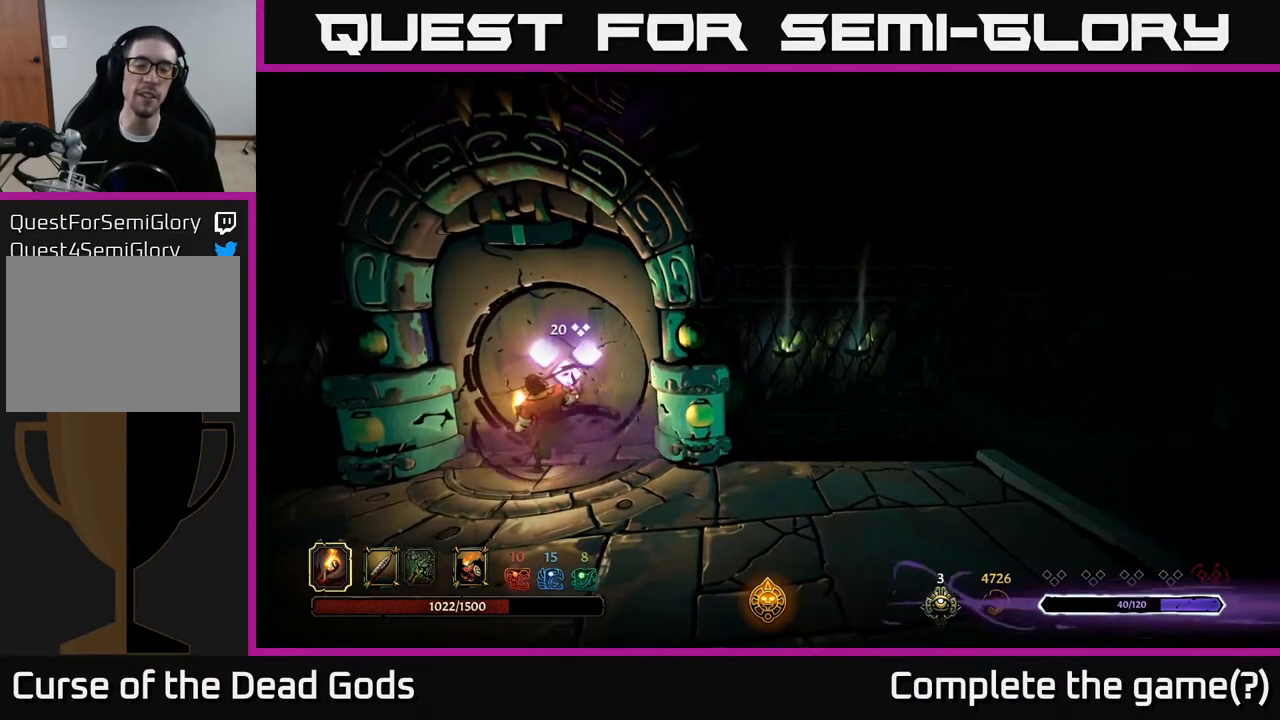
{"buttons": [], "left_stick": "center", "right_stick": "center", "events": []}
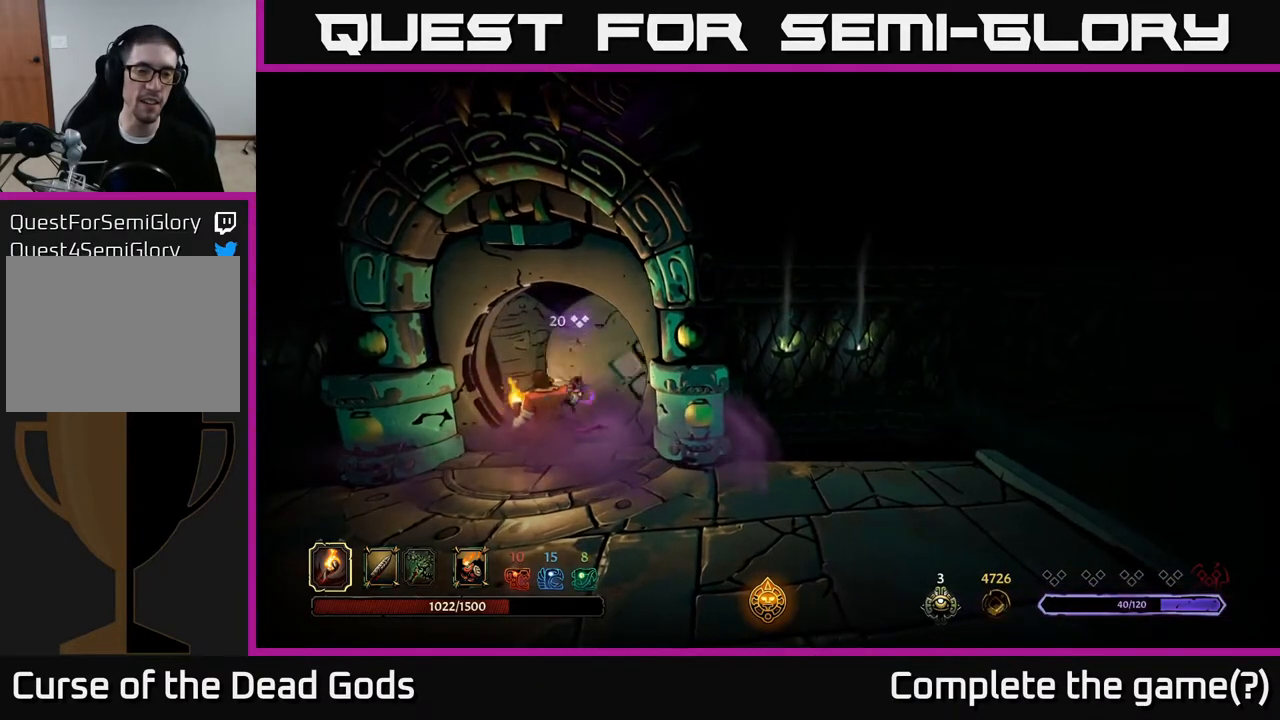
{"buttons": [], "left_stick": "center", "right_stick": "center", "events": []}
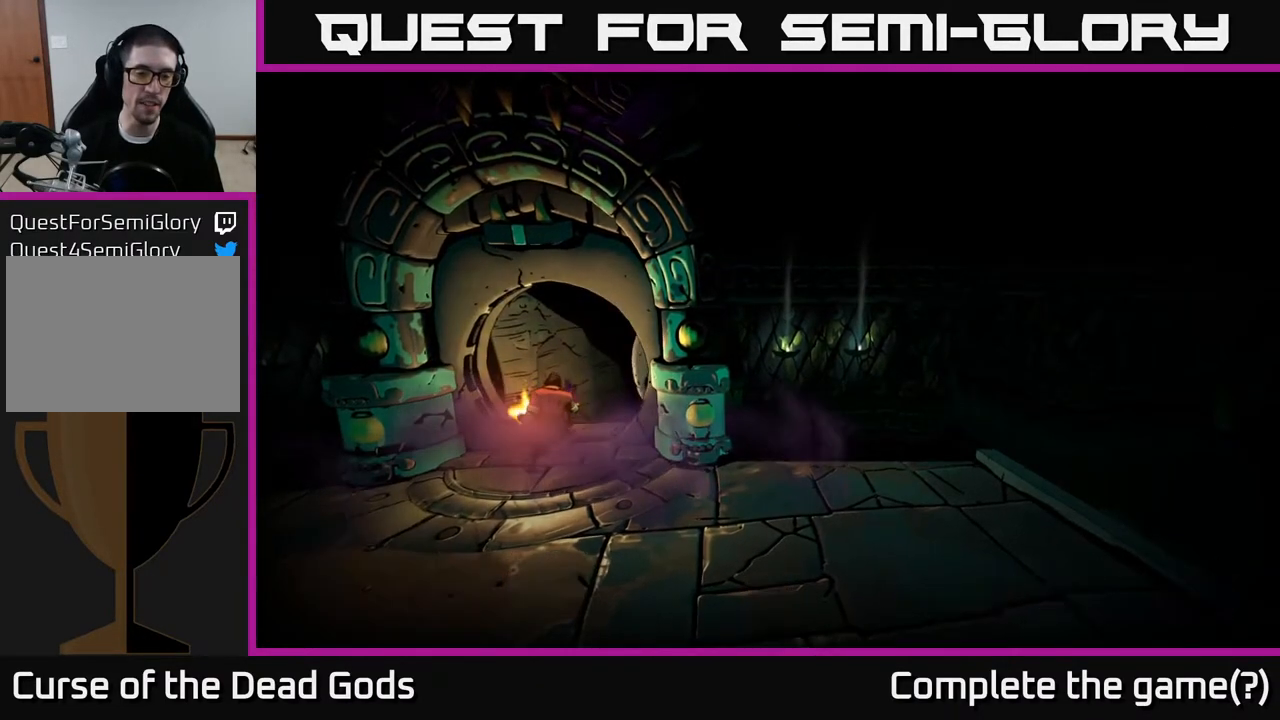
{"buttons": [], "left_stick": "center", "right_stick": "center", "events": []}
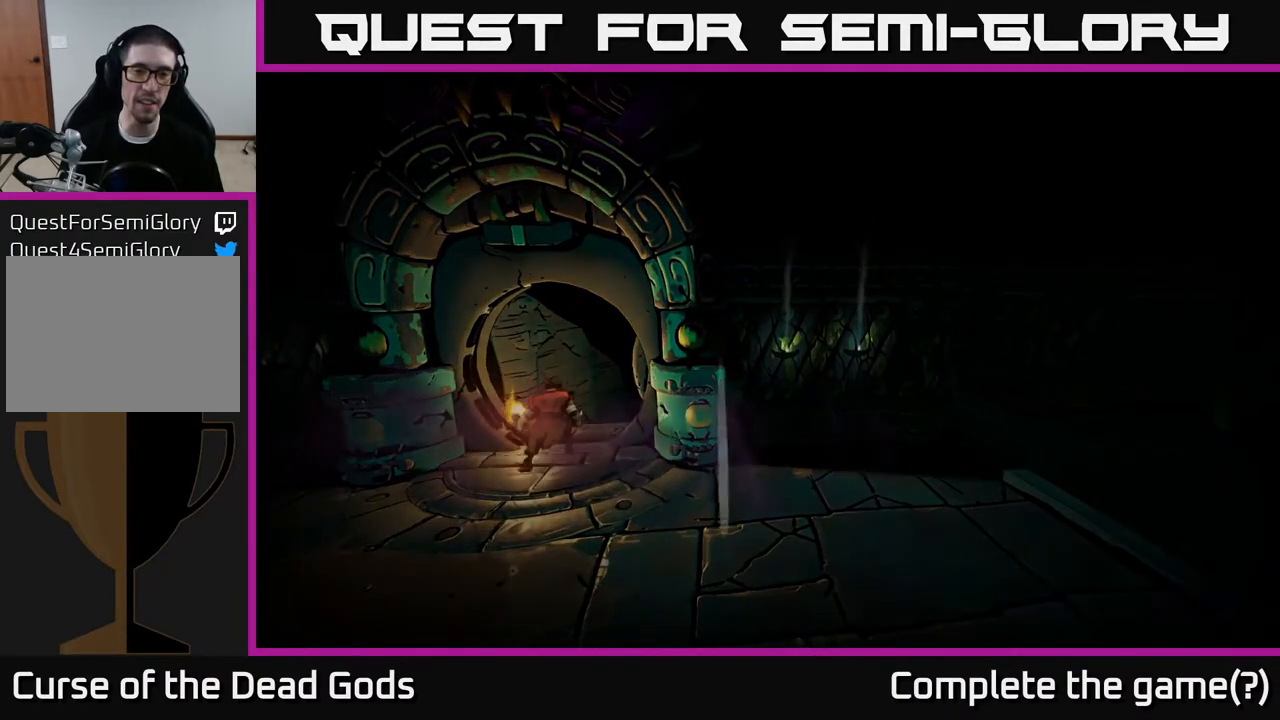
{"buttons": [], "left_stick": "center", "right_stick": "center", "events": []}
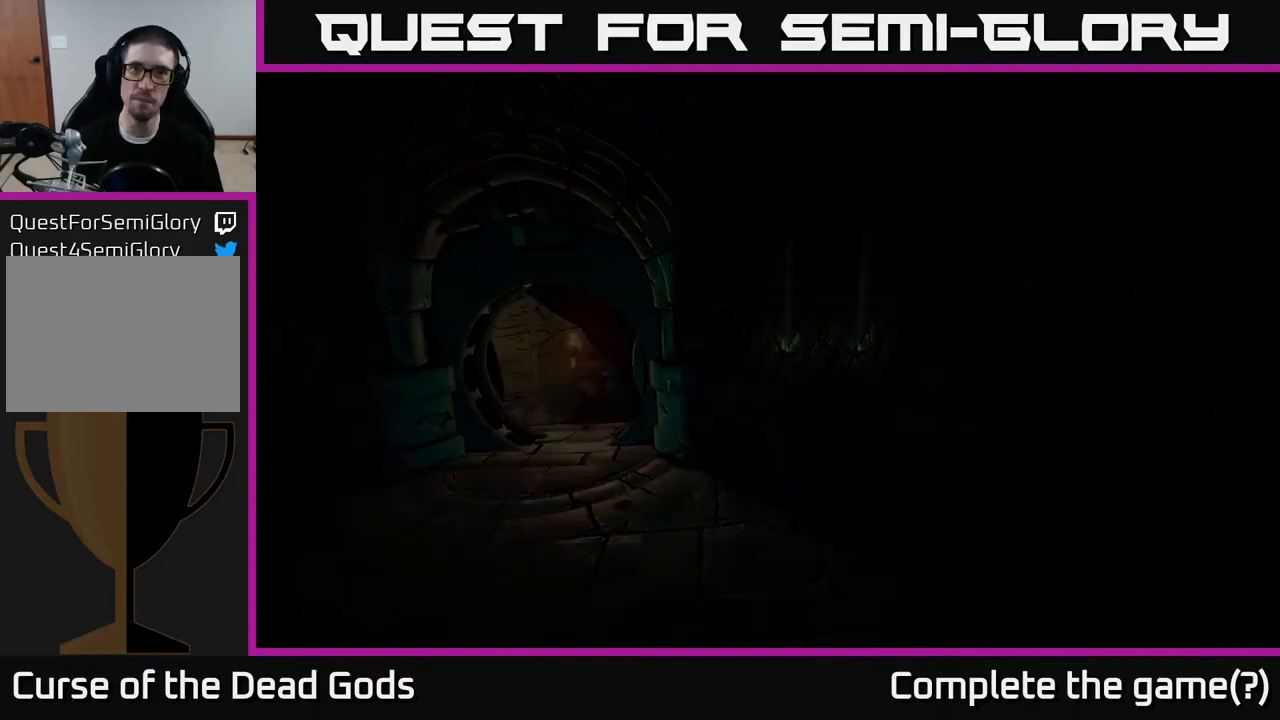
{"buttons": [], "left_stick": "center", "right_stick": "center", "events": []}
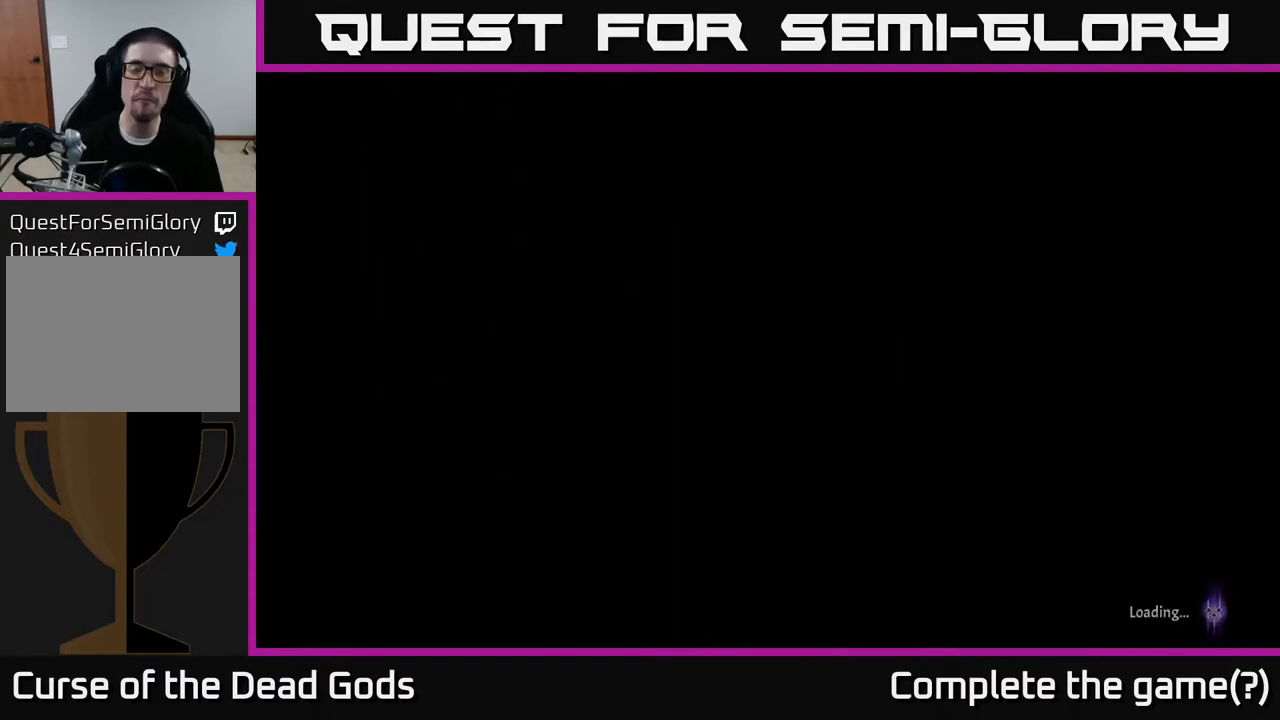
{"buttons": [], "left_stick": "center", "right_stick": "center", "events": []}
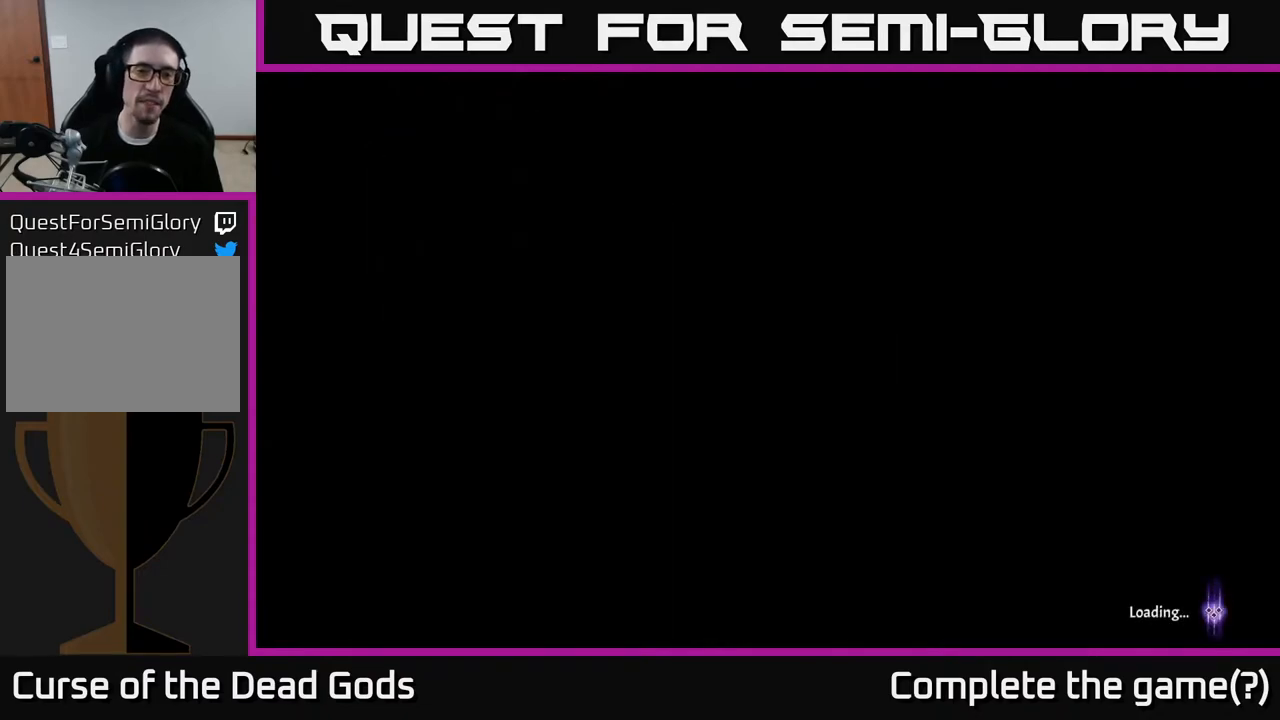
{"buttons": ["A"], "left_stick": "center", "right_stick": "center", "events": [[417, "A", "down"]]}
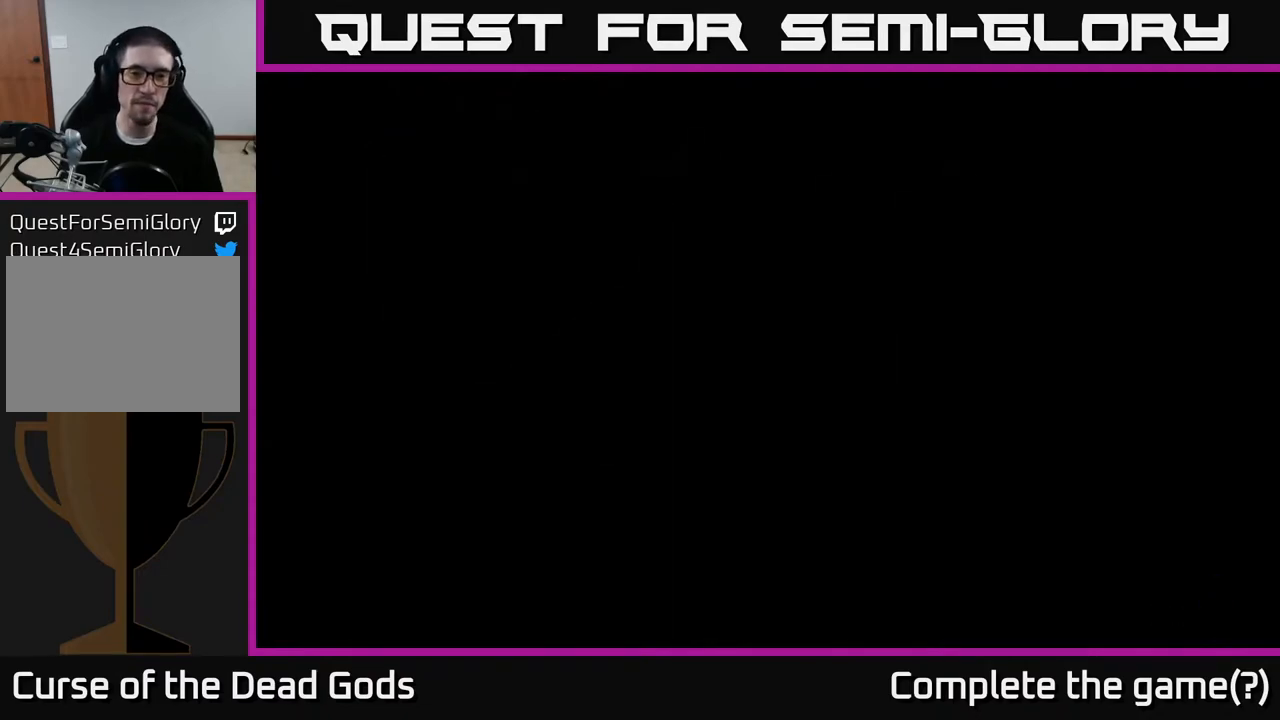
{"buttons": [], "left_stick": "up-right", "right_stick": "center", "events": [[33, "A", "up"], [83, "left_stick", "up"], [467, "left_stick", "up-right"]]}
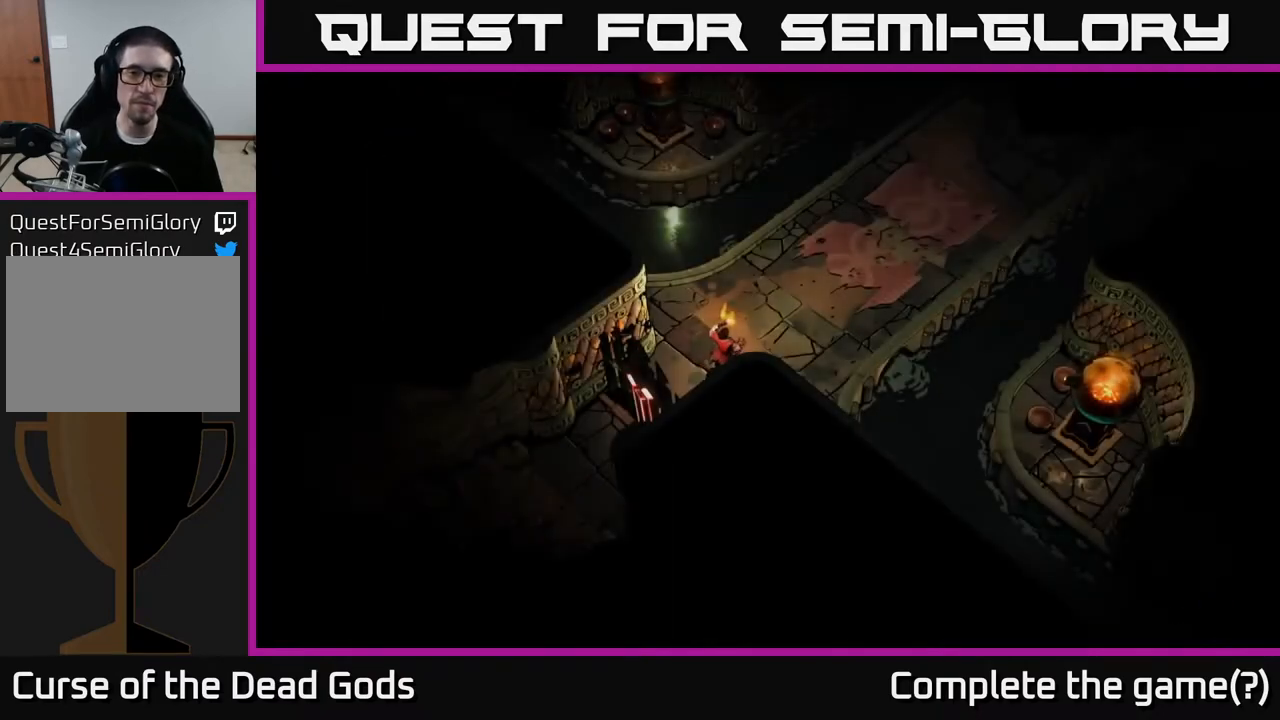
{"buttons": [], "left_stick": "up-right", "right_stick": "center", "events": []}
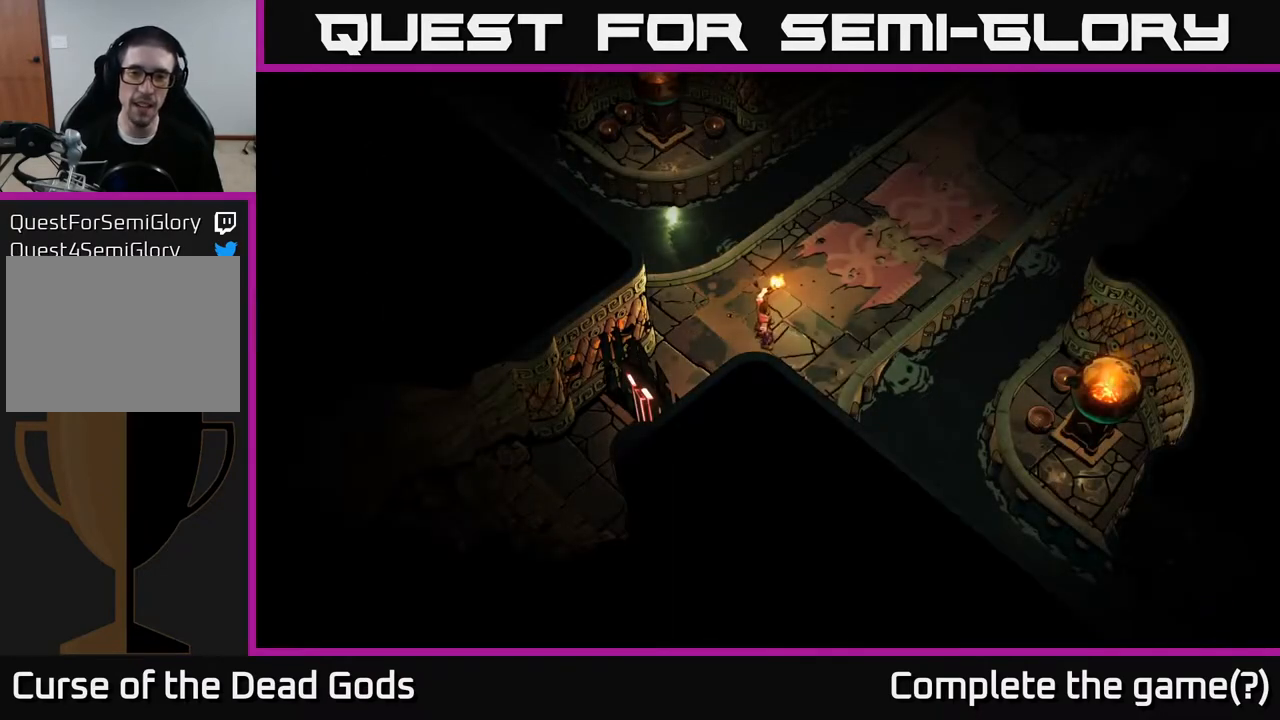
{"buttons": [], "left_stick": "up-right", "right_stick": "center", "events": []}
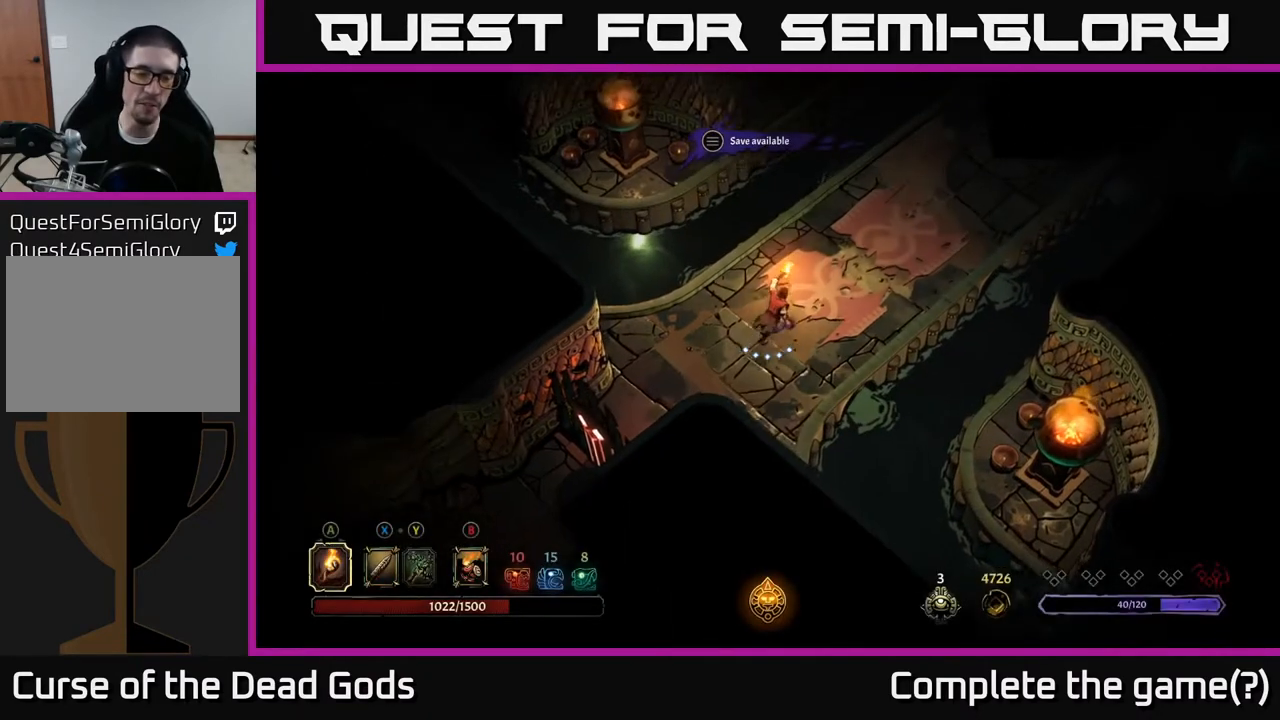
{"buttons": [], "left_stick": "up-right", "right_stick": "center", "events": []}
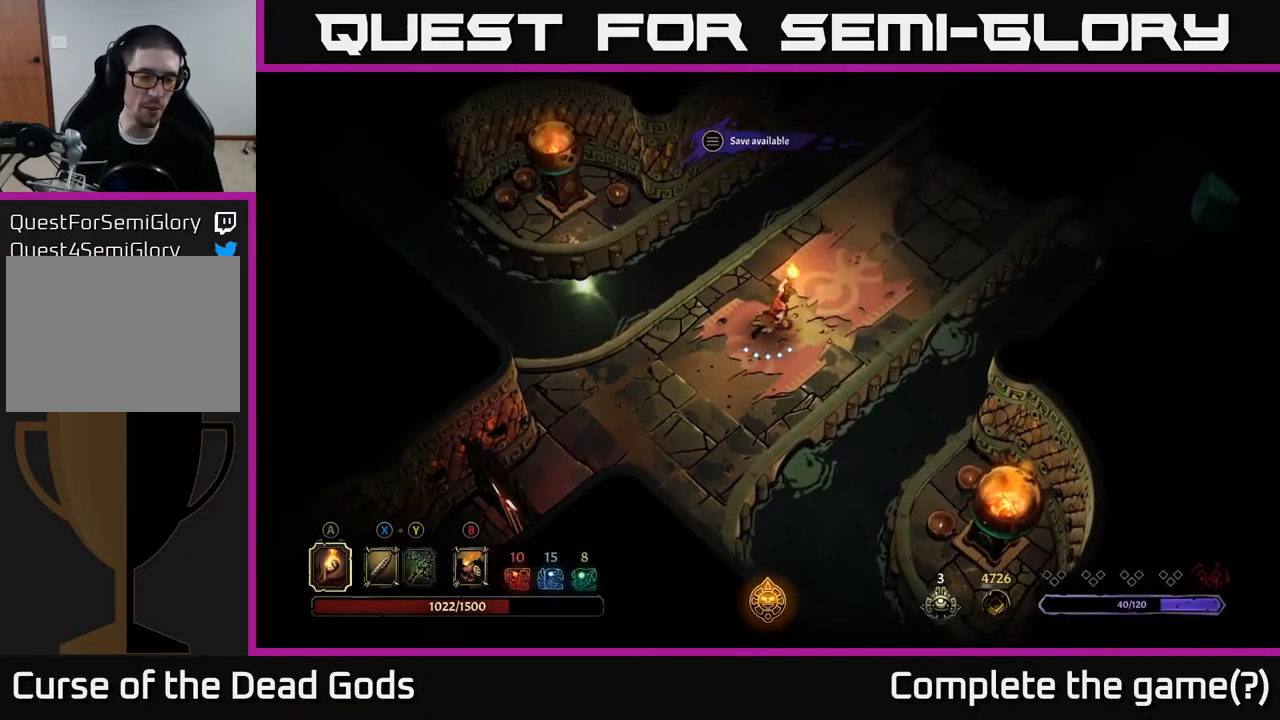
{"buttons": [], "left_stick": "up-right", "right_stick": "center", "events": []}